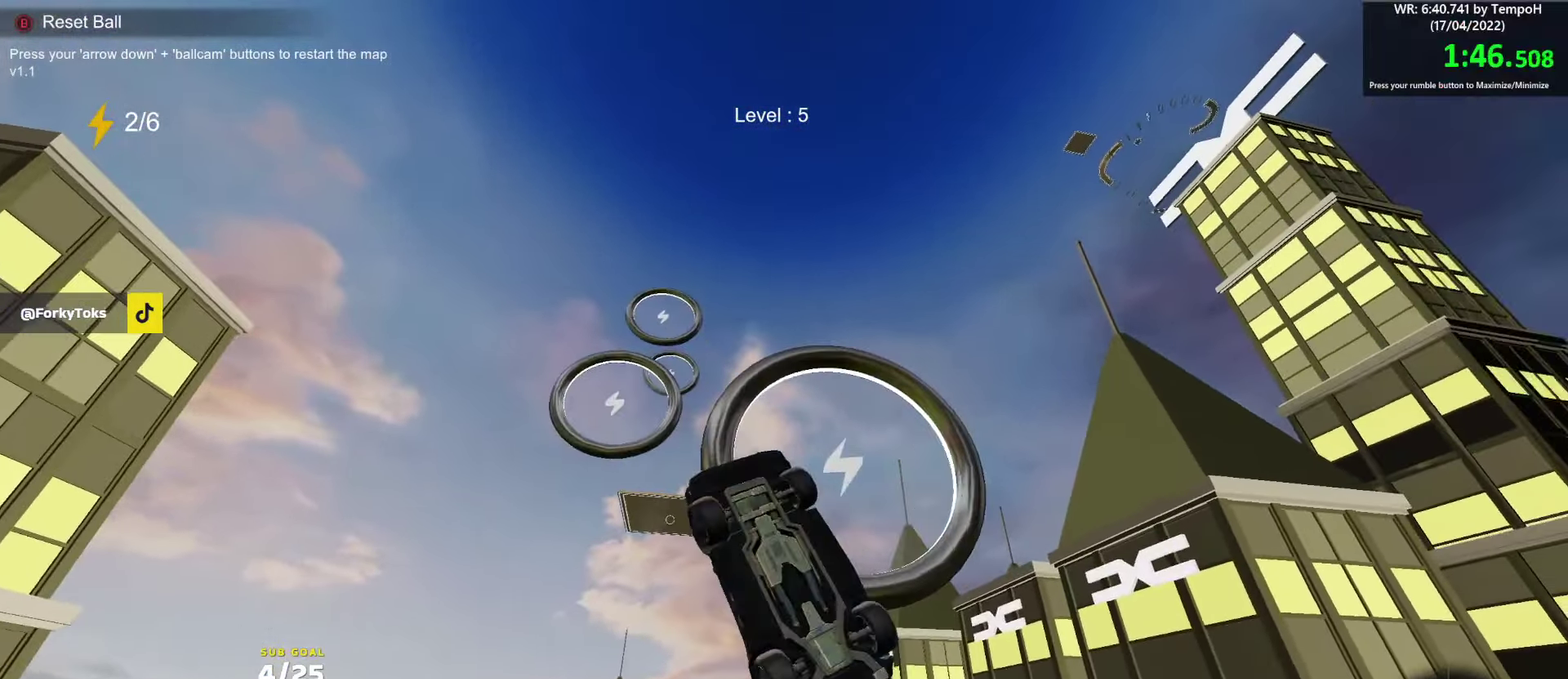
Gameplay with a controller (Xbox layout); each line is a JSON object with the inputs held at the frame after it. "events" lists button and stick changes between this image and that frame as [ms after this image, input, new state], when the widget could be followed in between.
{"buttons": ["R1", "L3"], "left_stick": "center", "right_stick": "center", "events": [[133, "left_stick", "right"], [217, "R1", "up"], [233, "left_stick", "center"], [317, "R1", "down"], [383, "left_stick", "up-left"], [483, "left_stick", "center"]]}
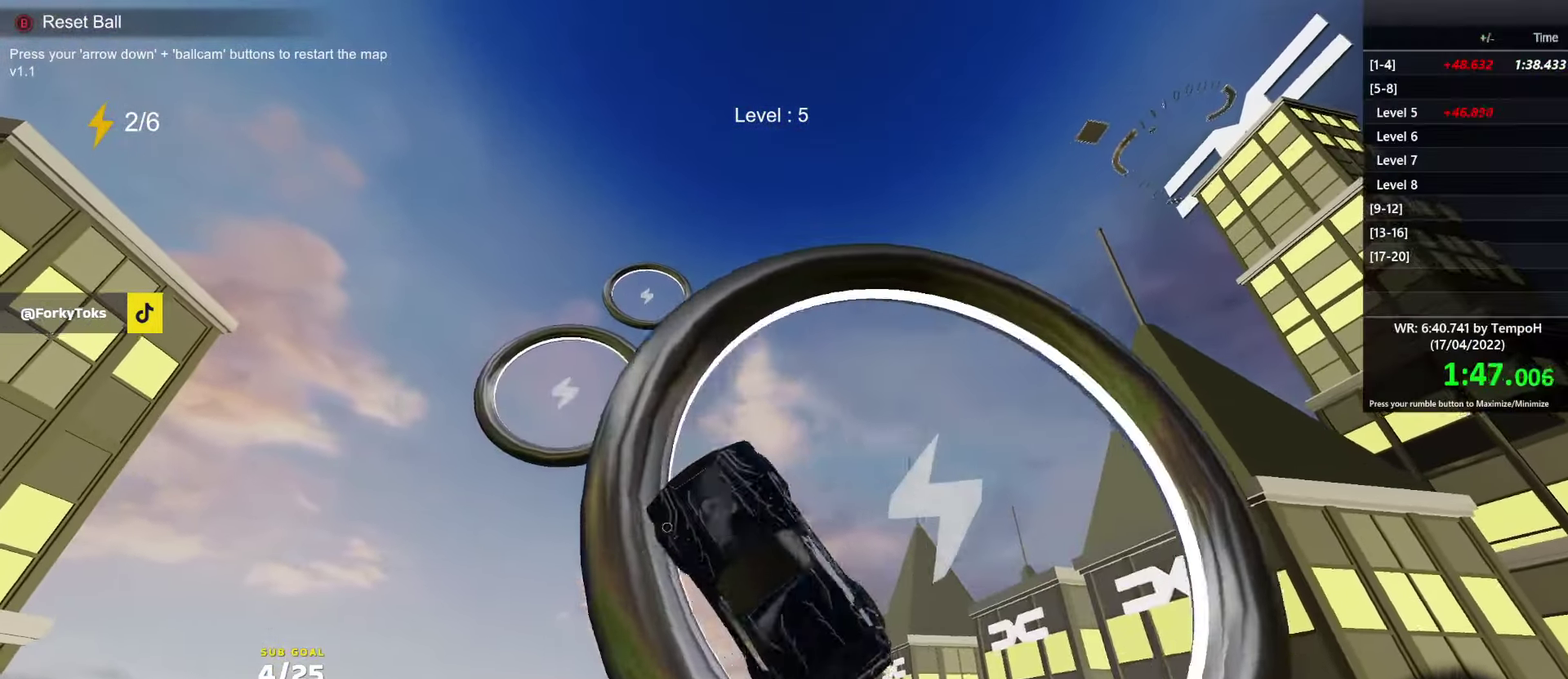
{"buttons": ["R1", "L3"], "left_stick": "down", "right_stick": "center", "events": [[500, "left_stick", "down"]]}
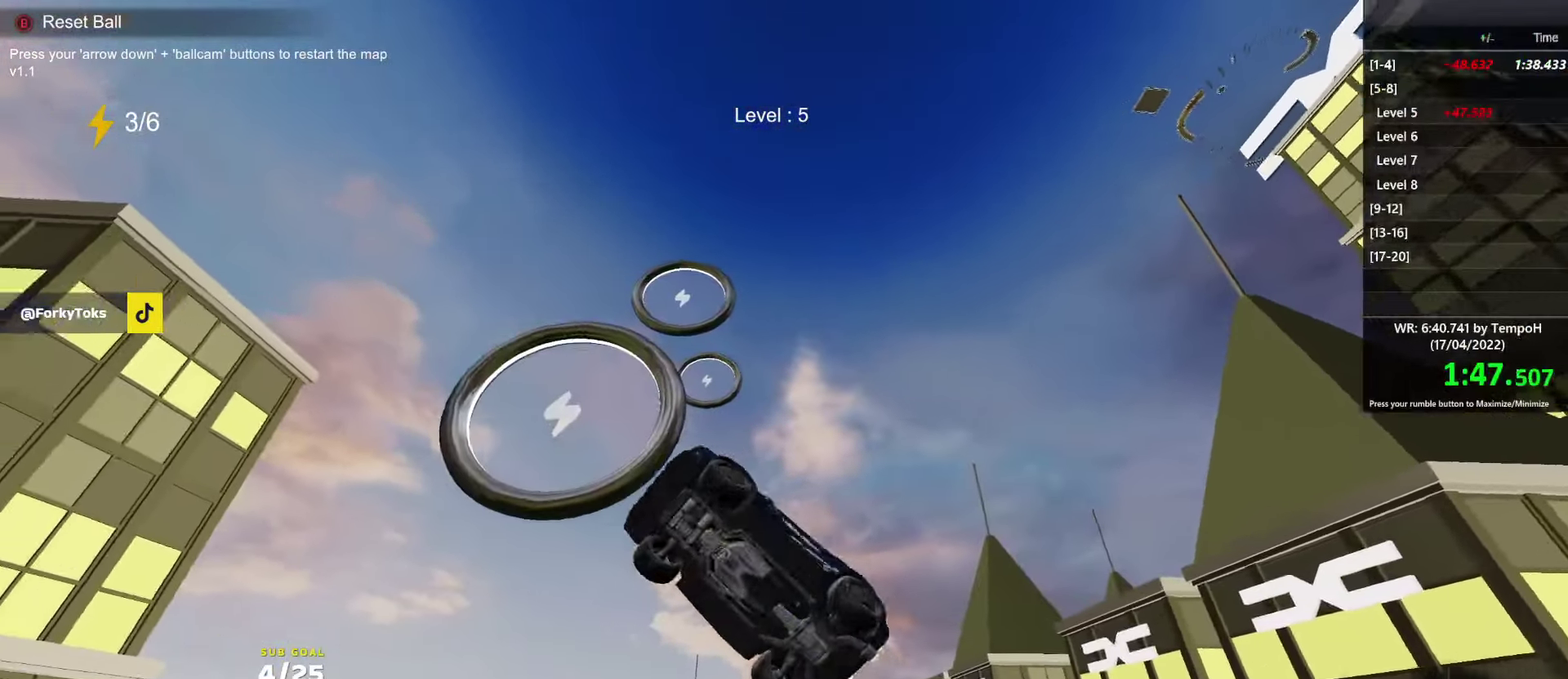
{"buttons": ["R1", "R2", "L3"], "left_stick": "down-right", "right_stick": "center", "events": [[100, "left_stick", "up-left"], [133, "R1", "up"], [200, "R2", "down"], [233, "R1", "down"], [283, "left_stick", "center"], [367, "left_stick", "right"], [483, "left_stick", "down-right"]]}
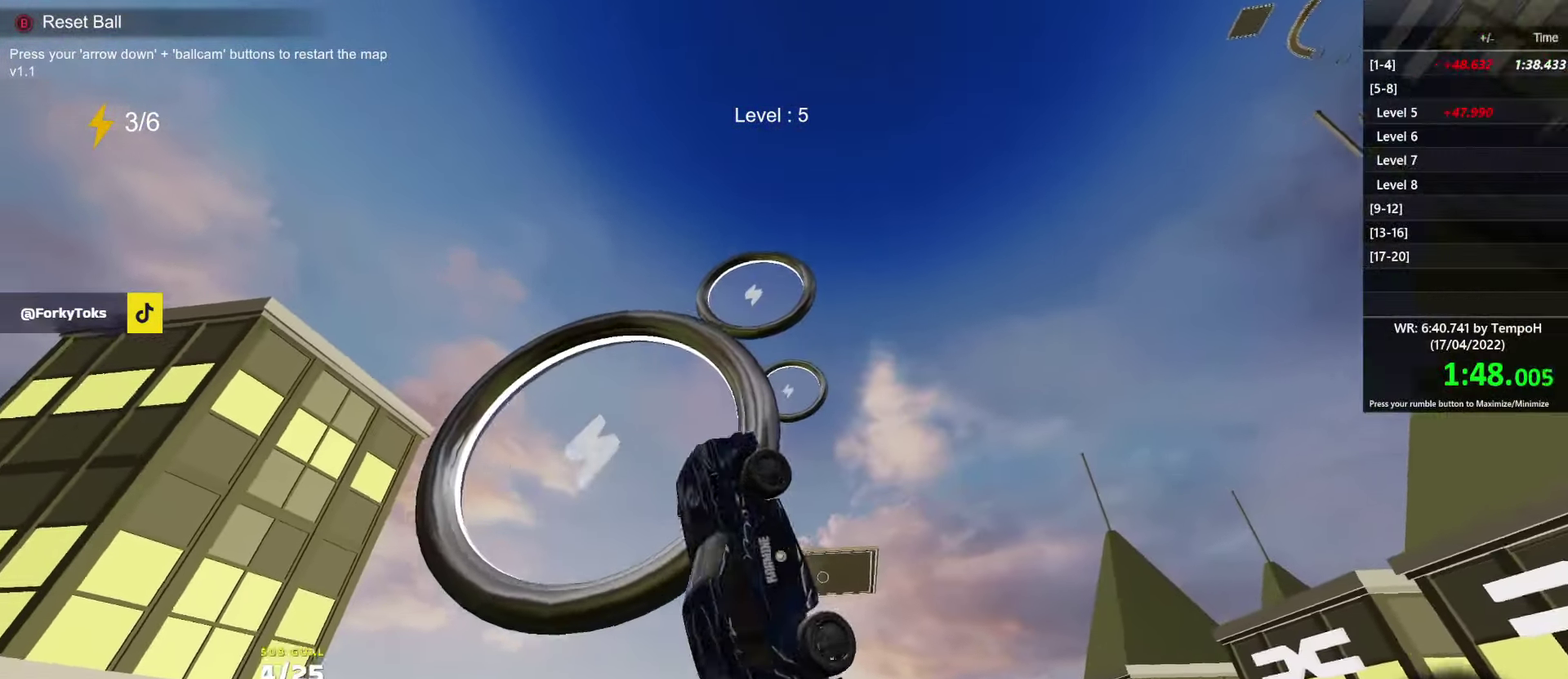
{"buttons": ["R1", "L3"], "left_stick": "down", "right_stick": "center", "events": [[133, "R2", "up"], [183, "R2", "down"], [250, "R2", "up"], [250, "left_stick", "down"], [317, "left_stick", "center"], [467, "left_stick", "down"]]}
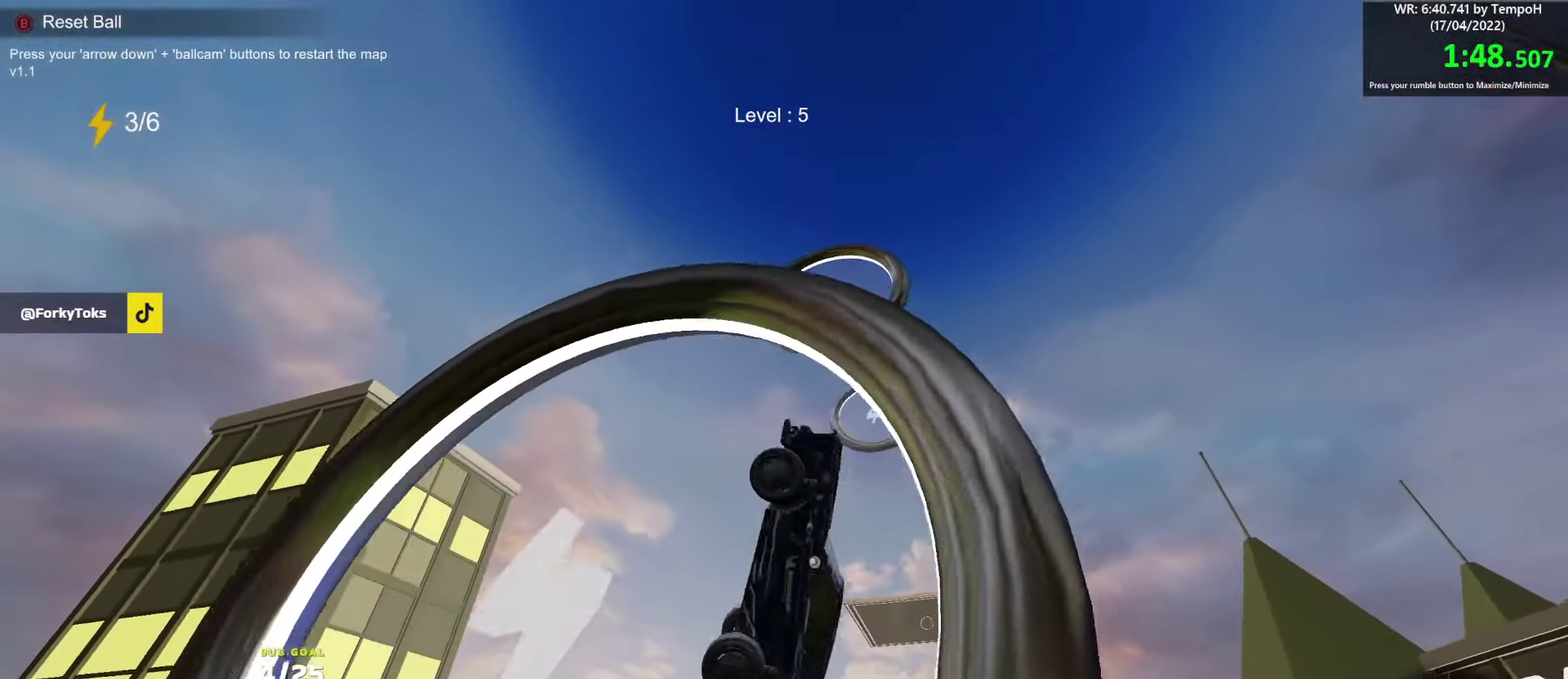
{"buttons": ["R1", "L3"], "left_stick": "down-left", "right_stick": "center", "events": [[50, "left_stick", "left"], [133, "left_stick", "center"], [217, "left_stick", "left"], [300, "left_stick", "center"], [350, "left_stick", "right"], [500, "left_stick", "down-left"]]}
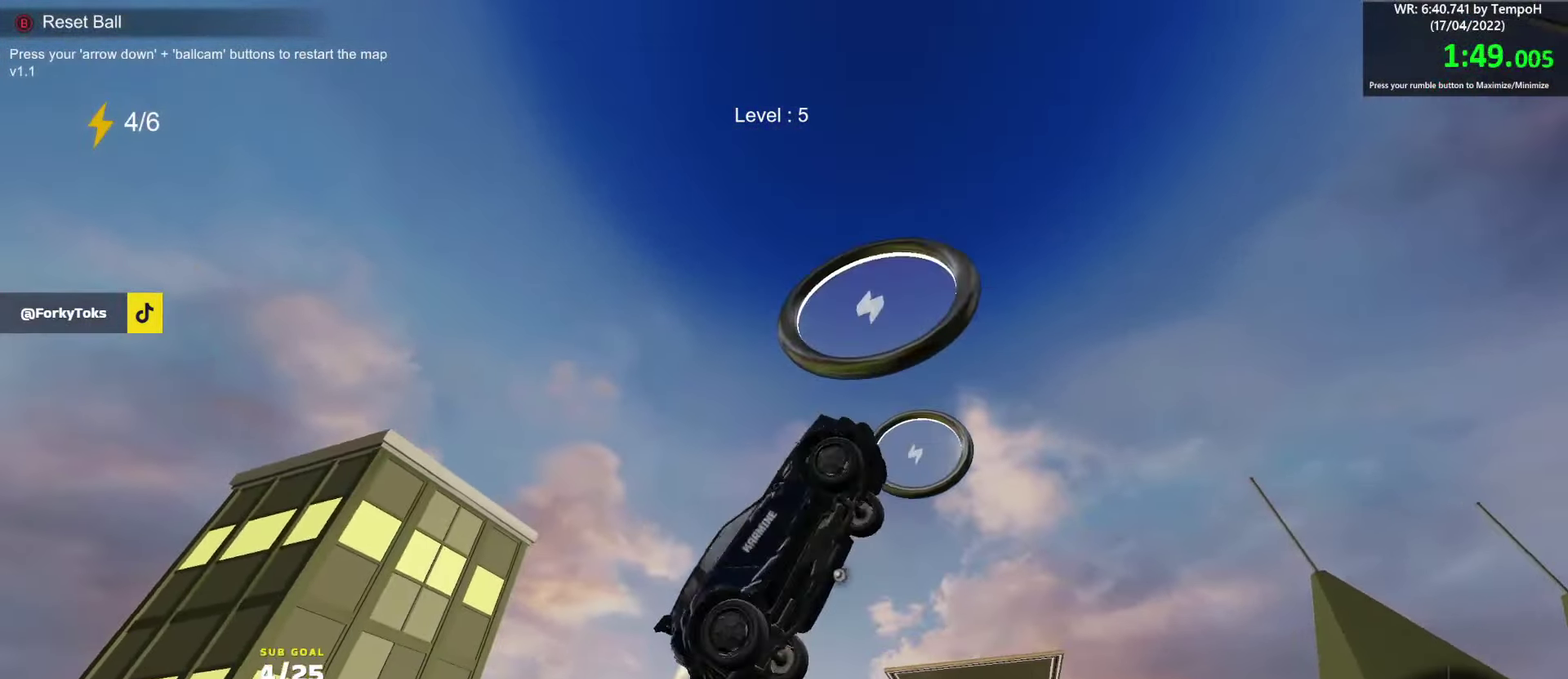
{"buttons": ["R1", "L3"], "left_stick": "down-right", "right_stick": "center", "events": [[117, "left_stick", "left"], [333, "left_stick", "center"], [500, "left_stick", "down-right"]]}
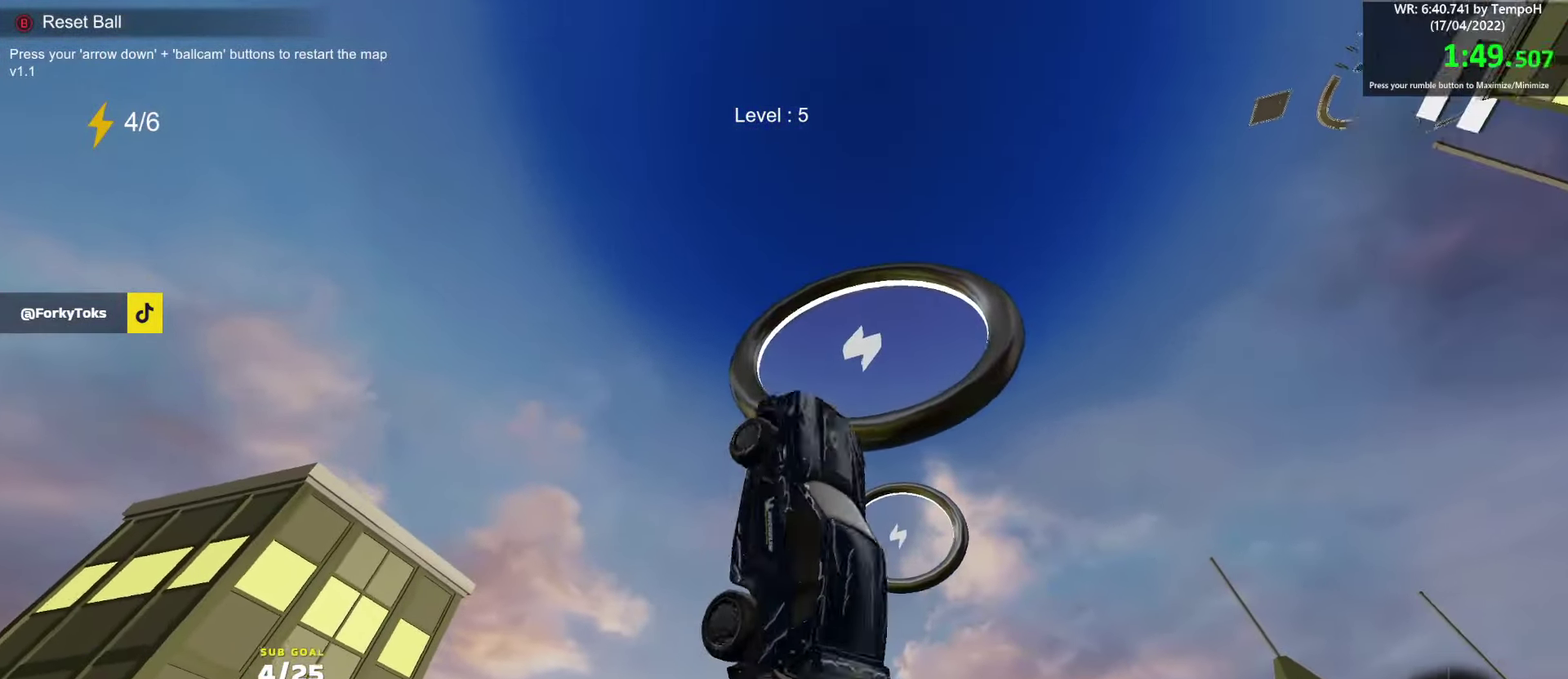
{"buttons": ["L3"], "left_stick": "left", "right_stick": "center", "events": [[50, "left_stick", "down"], [100, "R1", "up"], [133, "left_stick", "down-left"], [167, "R1", "down"], [183, "R2", "down"], [233, "left_stick", "left"], [250, "R2", "up"], [283, "left_stick", "down-left"], [383, "R1", "up"], [433, "left_stick", "left"]]}
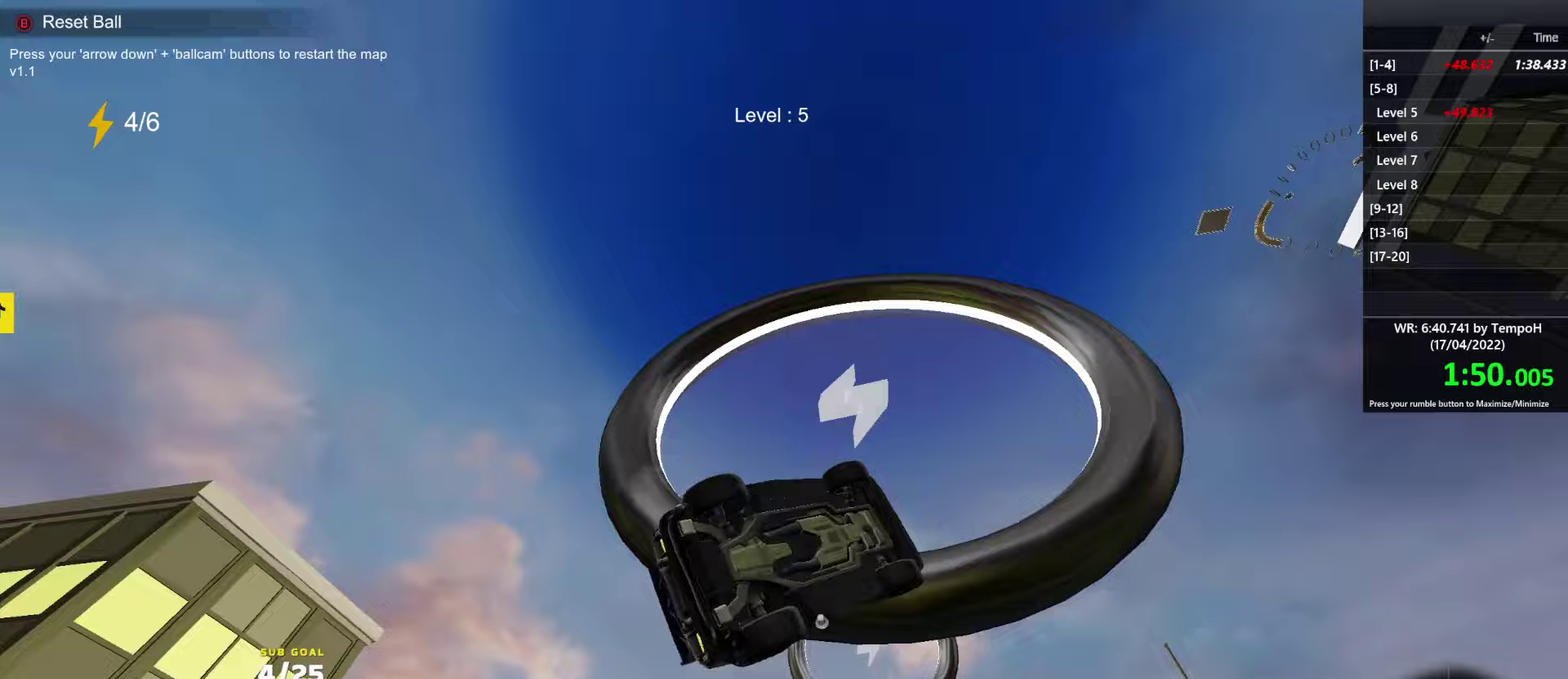
{"buttons": ["R1", "L3"], "left_stick": "center", "right_stick": "up", "events": [[33, "left_stick", "up-left"], [167, "left_stick", "up"], [183, "R1", "down"], [500, "left_stick", "center"], [500, "right_stick", "up"]]}
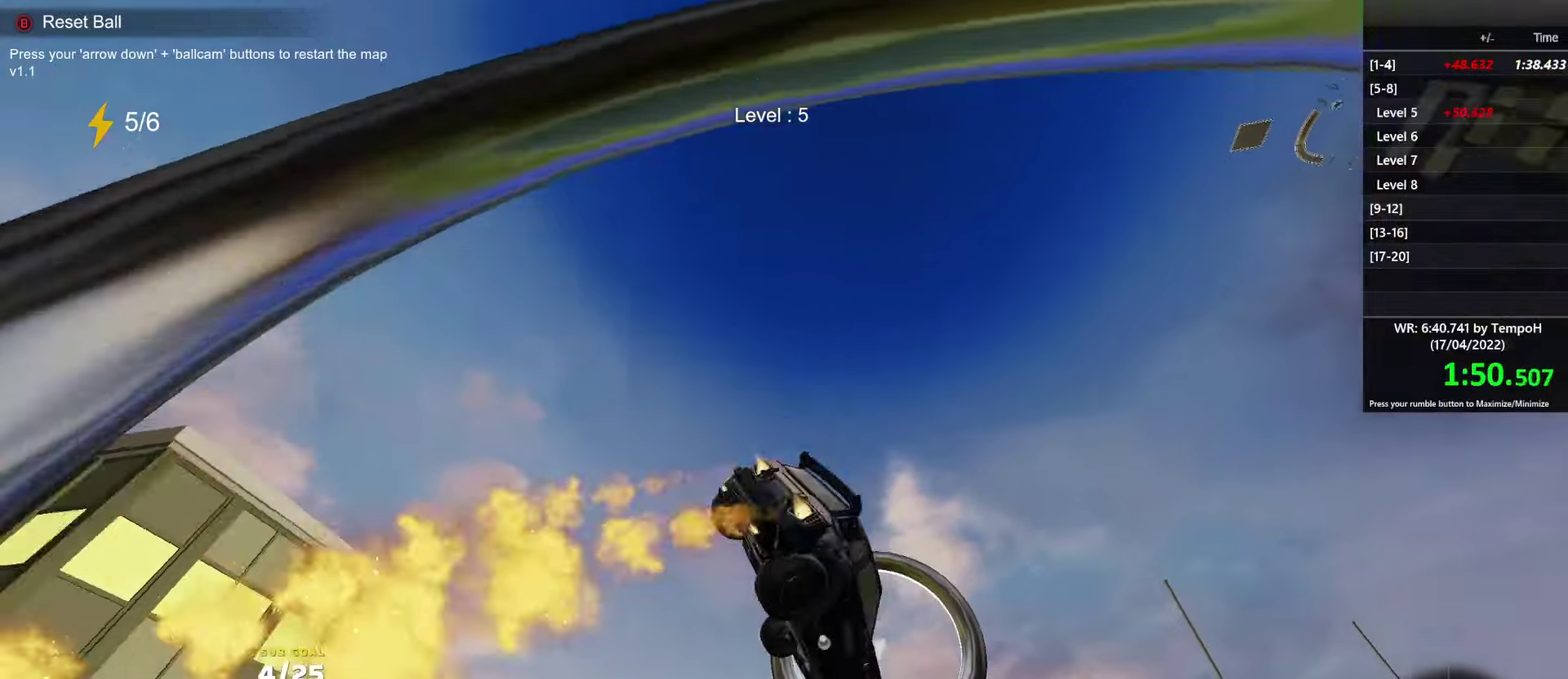
{"buttons": ["R1", "L3"], "left_stick": "up", "right_stick": "up", "events": [[233, "left_stick", "up"]]}
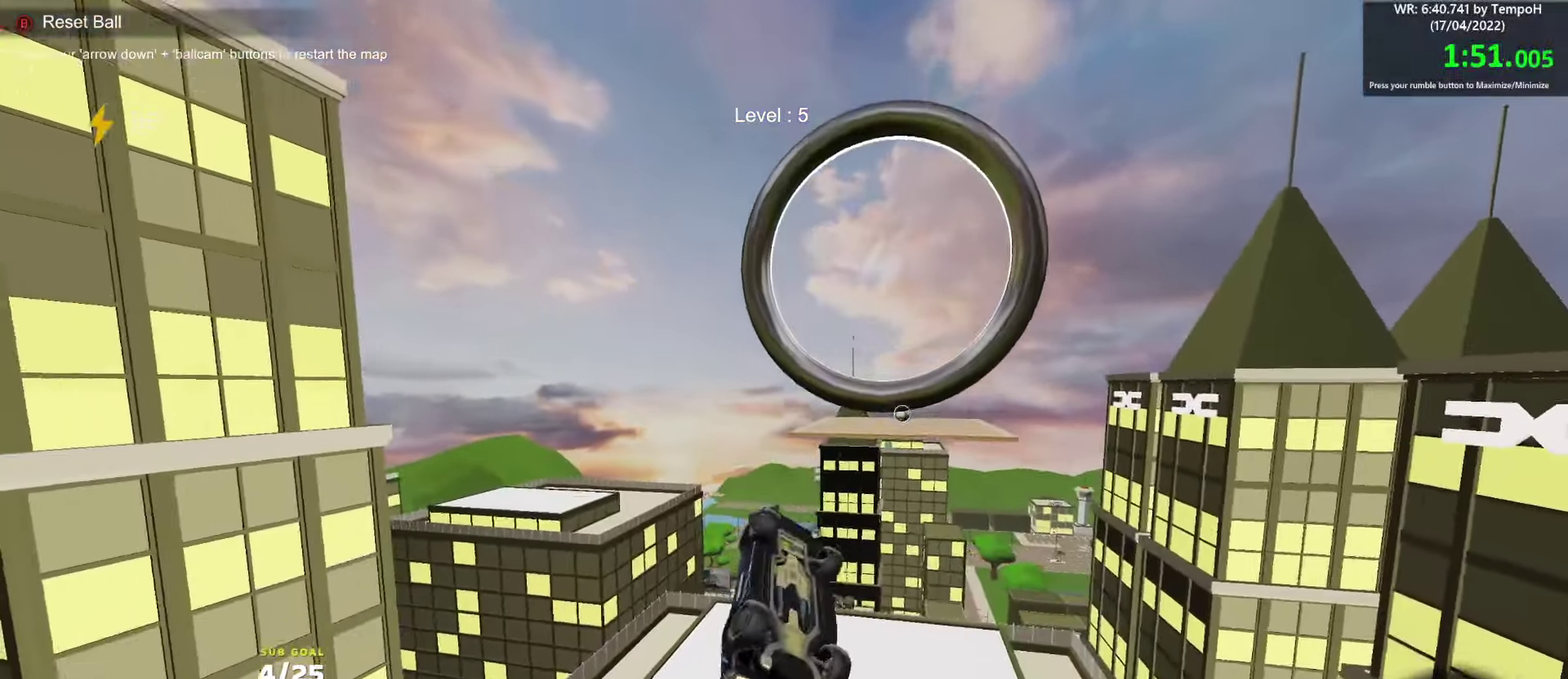
{"buttons": ["R1"], "left_stick": "center", "right_stick": "center"}
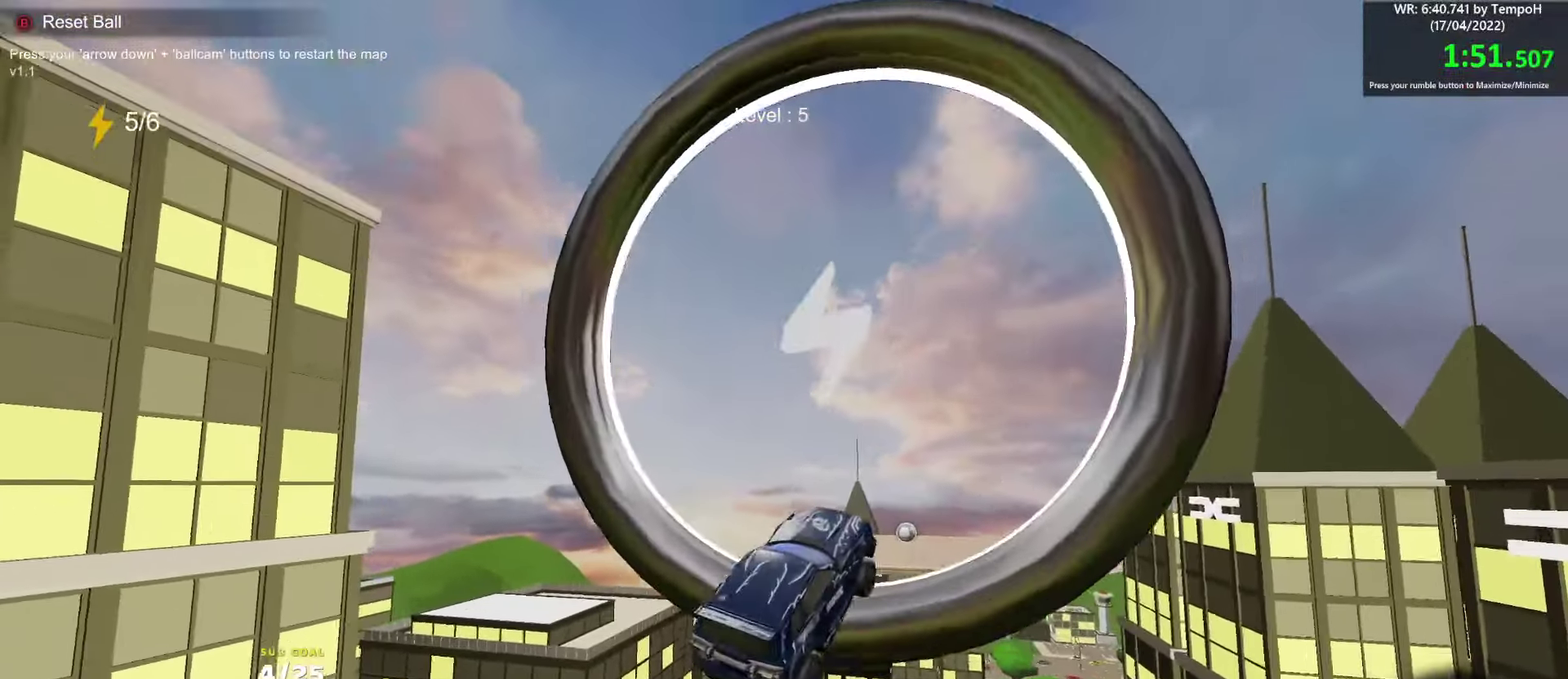
{"buttons": ["R1", "L3"], "left_stick": "up-right", "right_stick": "center"}
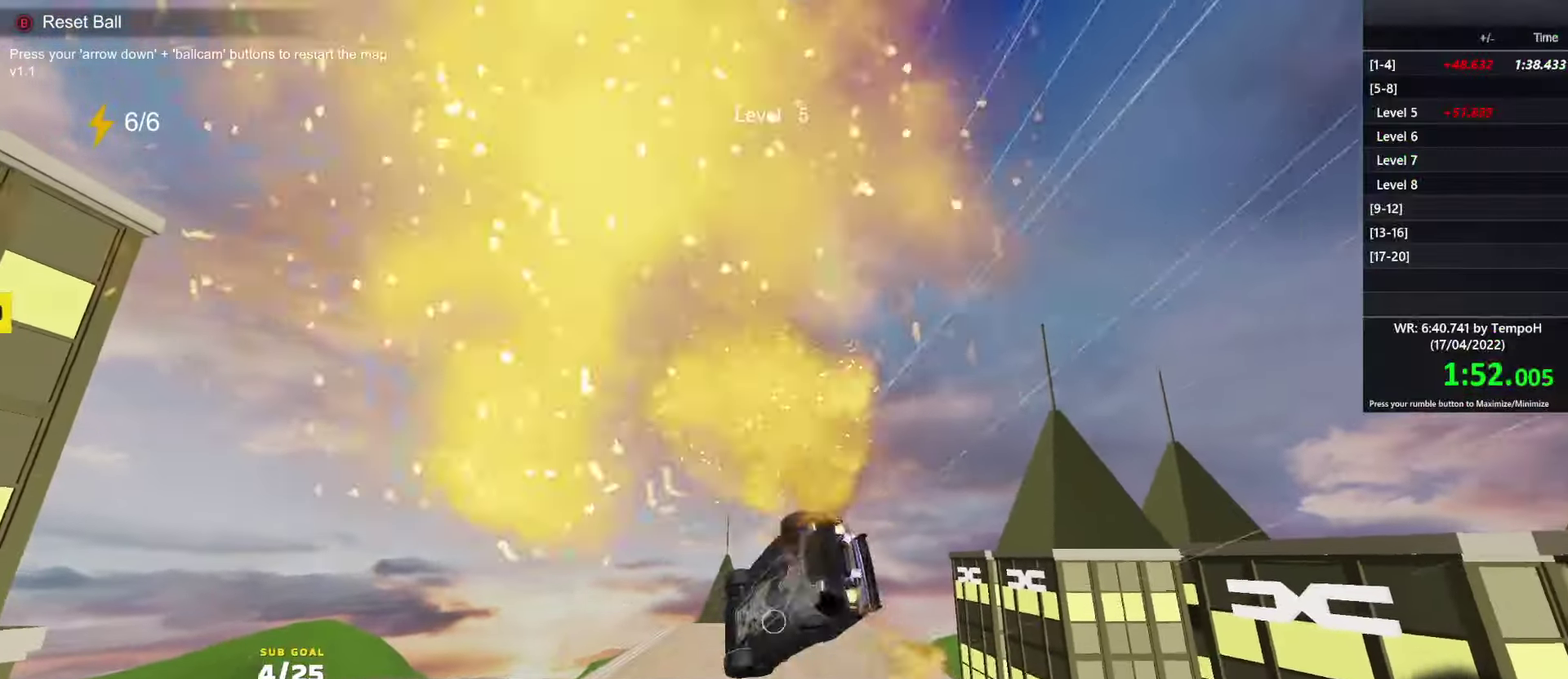
{"buttons": ["L3"], "left_stick": "up-right", "right_stick": "center", "events": [[33, "left_stick", "right"], [100, "left_stick", "center"], [167, "R1", "up"], [167, "left_stick", "up"], [200, "R2", "down"], [250, "R2", "up"], [383, "left_stick", "up-right"]]}
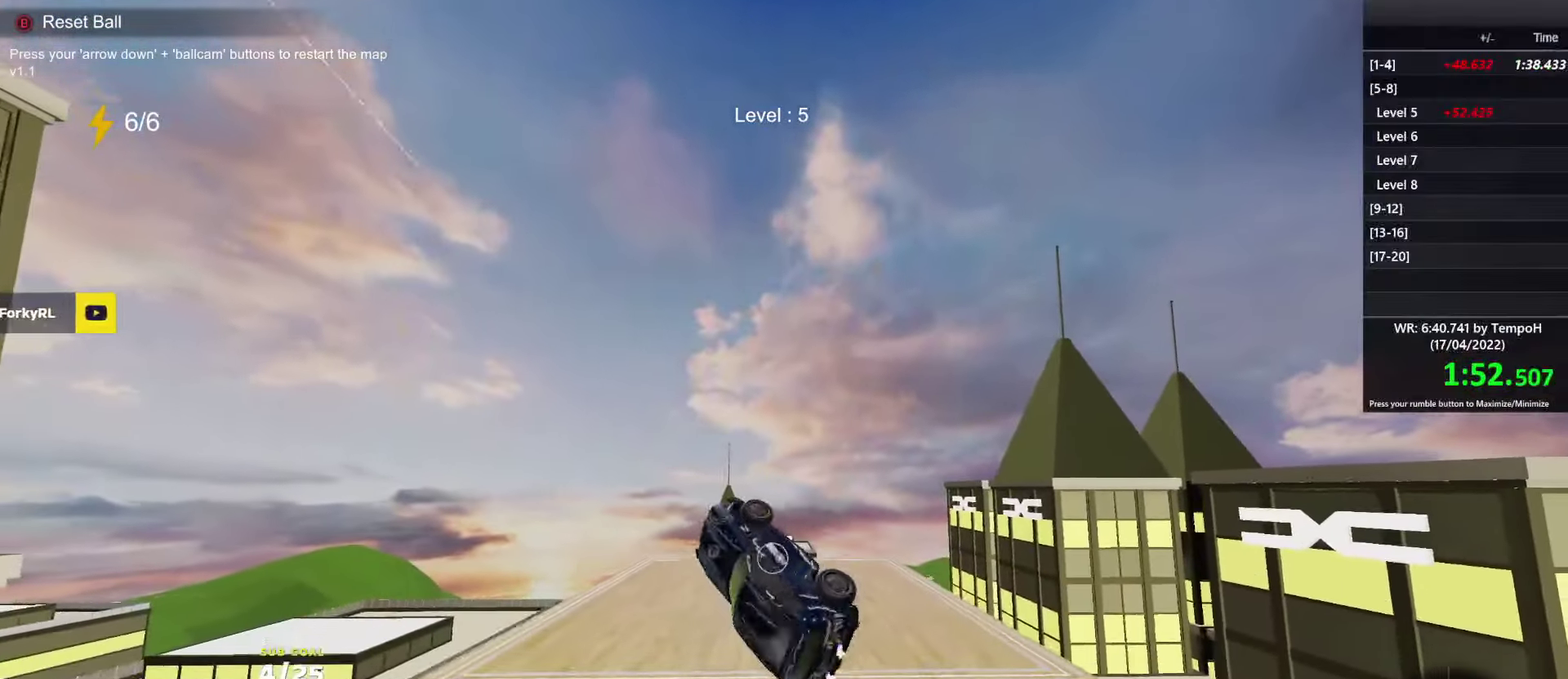
{"buttons": [], "left_stick": "center", "right_stick": "center"}
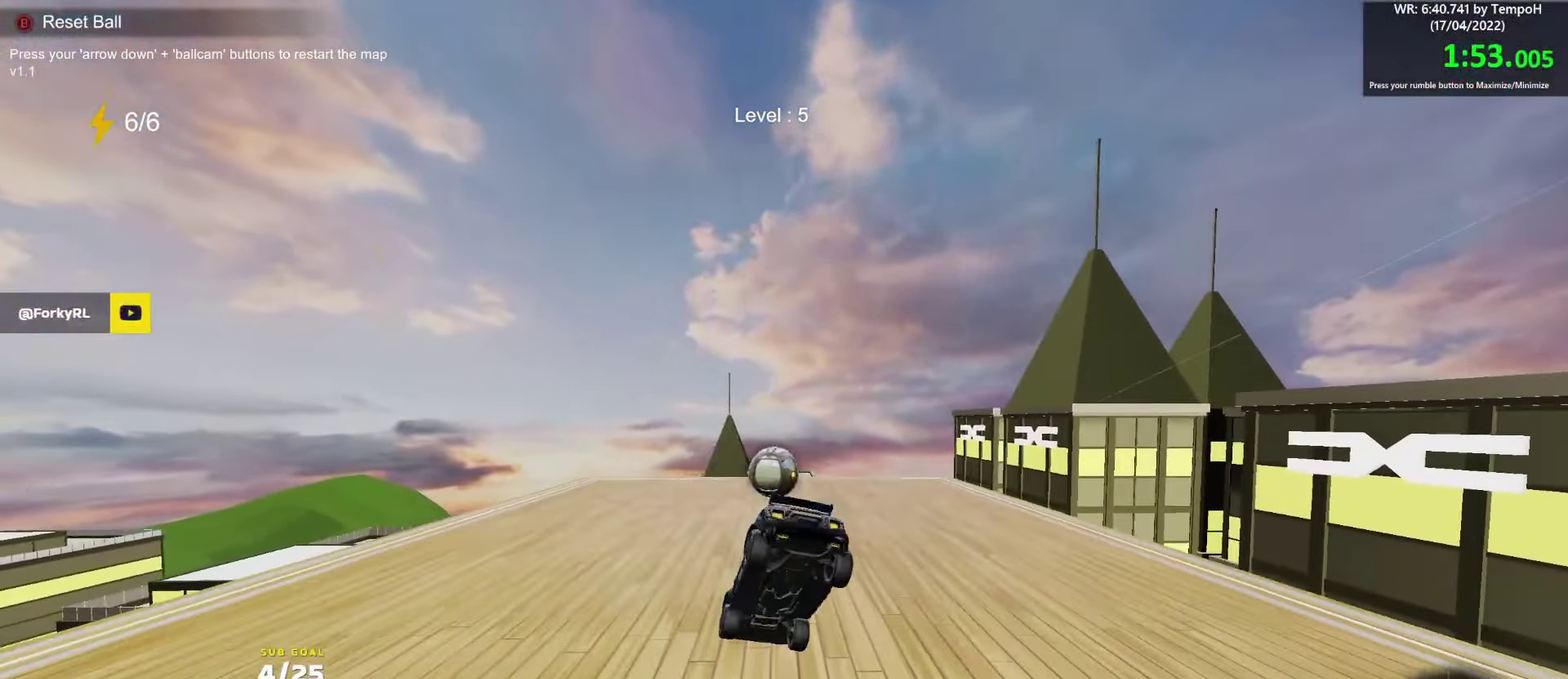
{"buttons": ["L3"], "left_stick": "up-left", "right_stick": "center"}
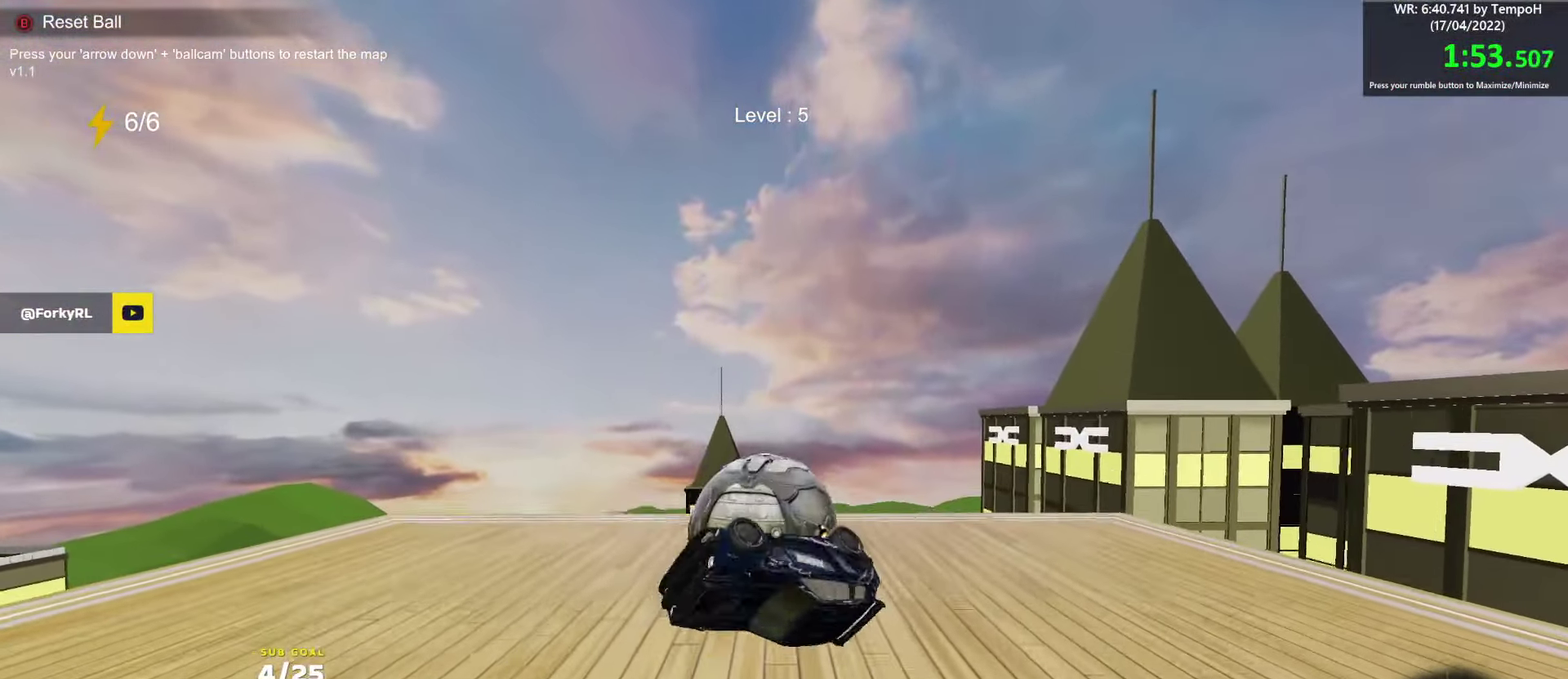
{"buttons": ["R2"], "left_stick": "center", "right_stick": "center", "events": [[50, "L3", "up"], [167, "left_stick", "center"], [417, "R2", "down"]]}
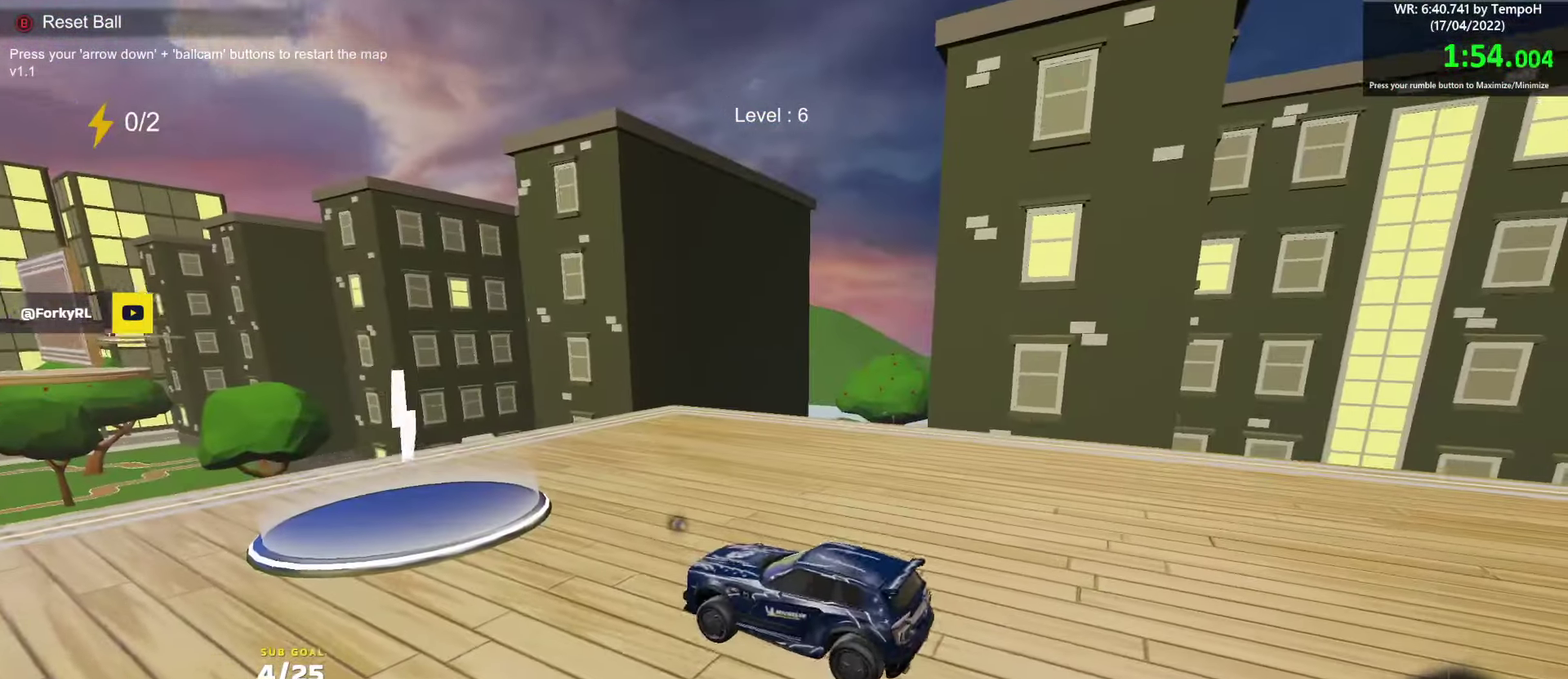
{"buttons": ["R1", "R2"], "left_stick": "center", "right_stick": "center", "events": [[250, "R1", "down"]]}
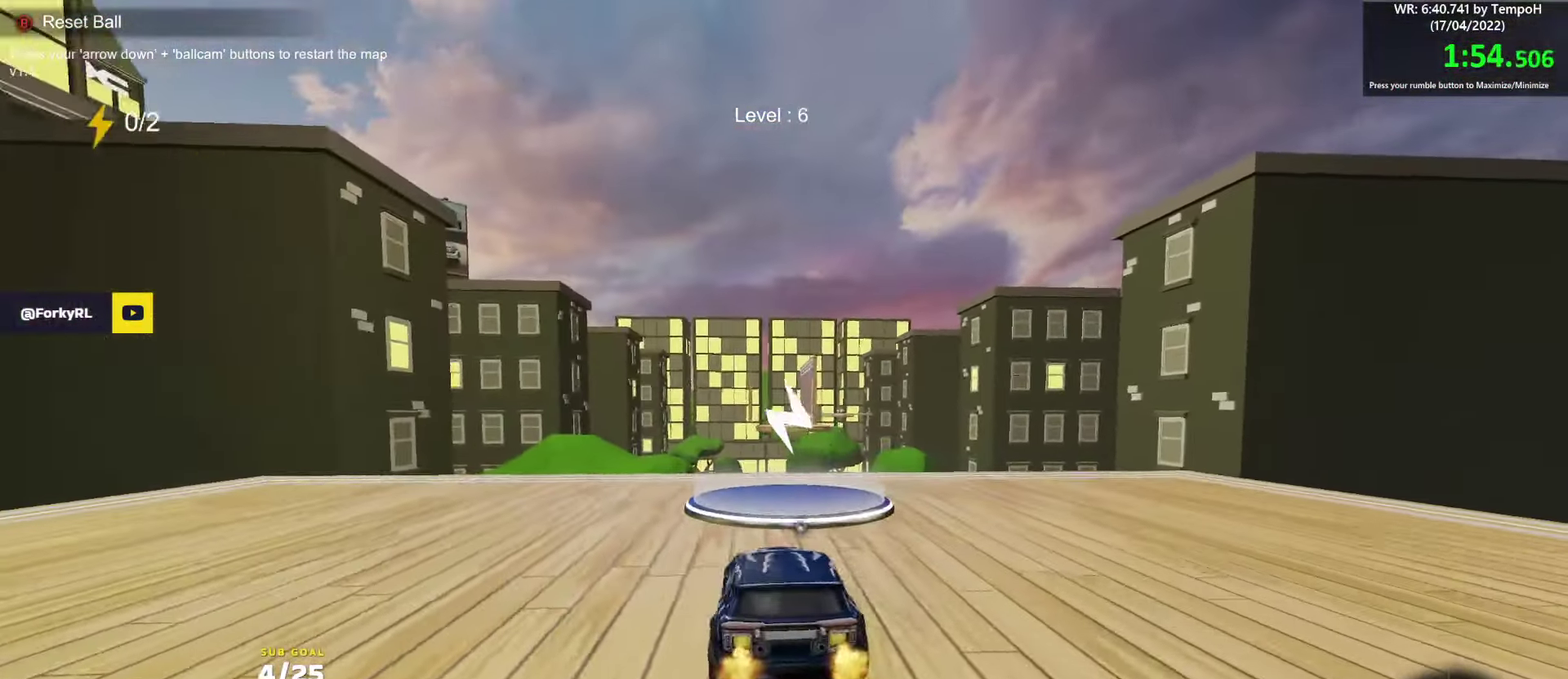
{"buttons": ["R2"], "left_stick": "center", "right_stick": "center", "events": [[133, "R1", "up"], [183, "Y", "down"], [250, "Y", "up"], [400, "Y", "down"], [467, "Y", "up"]]}